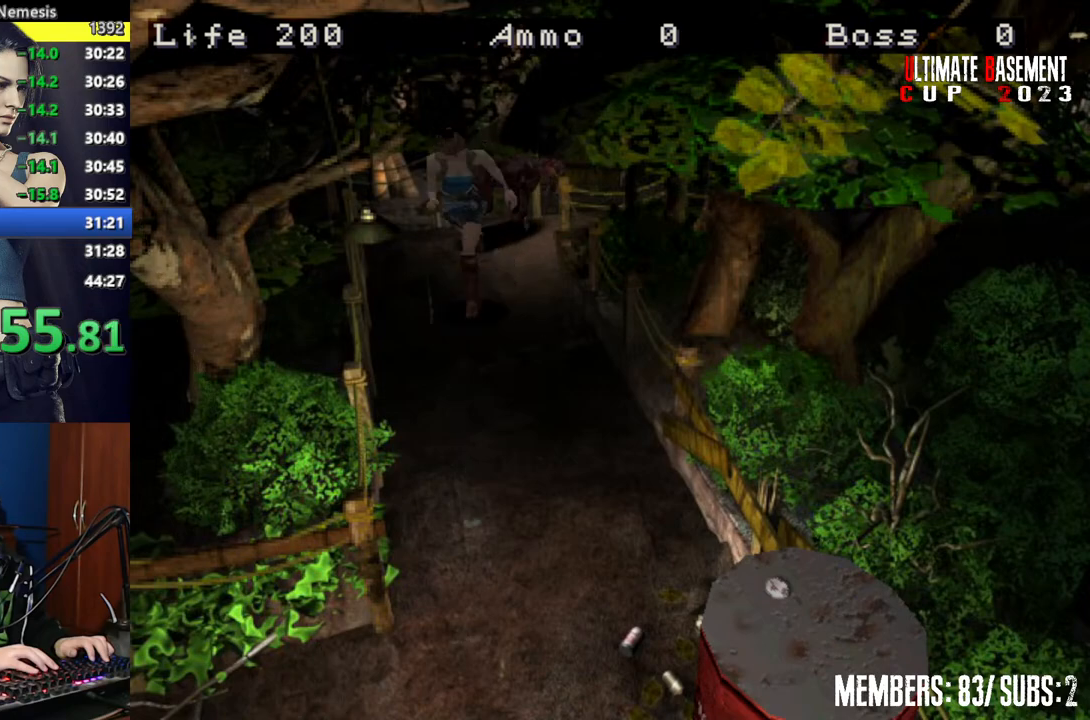
Gameplay with keyboard; each line is a JSON object with the keys held at the frame after it. "events" lists presses ("down") and releases ("up") of "a", "d", "k", "l", "o", "q", "s", "semicolon", "shift", "space" and "w" between this image and that frame as [ms after this image, input, new state], when the widget could be followed in between. No other keys are recorded. Mouse input is not recorded.
{"keys": ["shift", "w"], "events": [[134, "a", "up"]]}
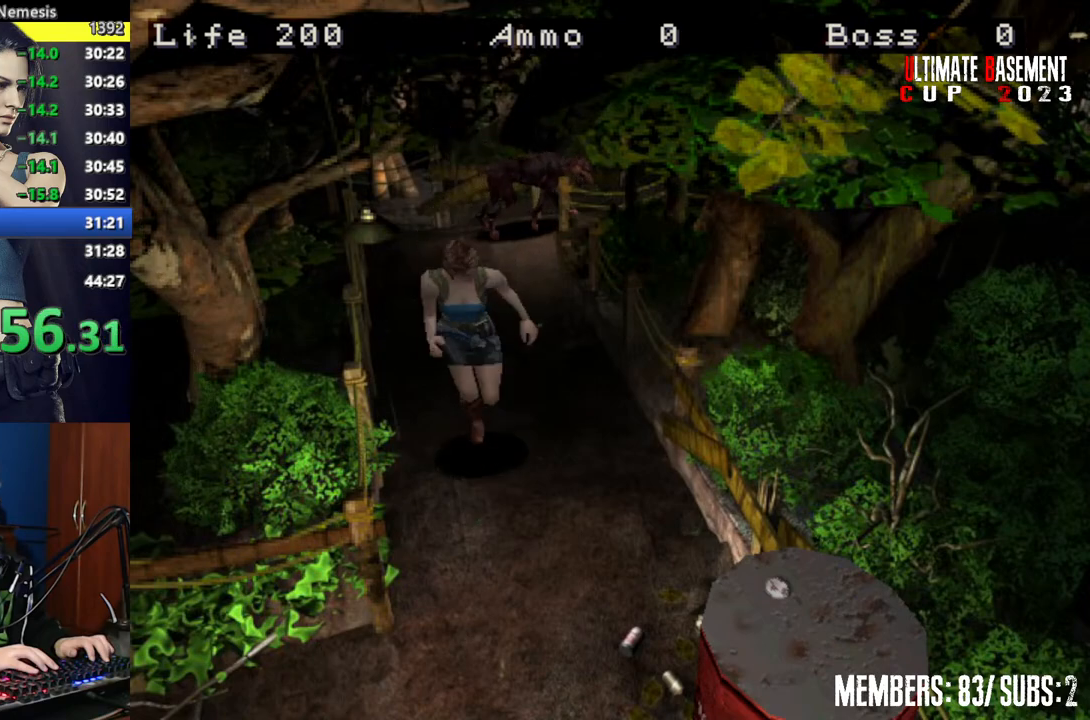
{"keys": ["d", "shift", "w"], "events": [[17, "d", "down"], [100, "d", "up"], [384, "d", "down"]]}
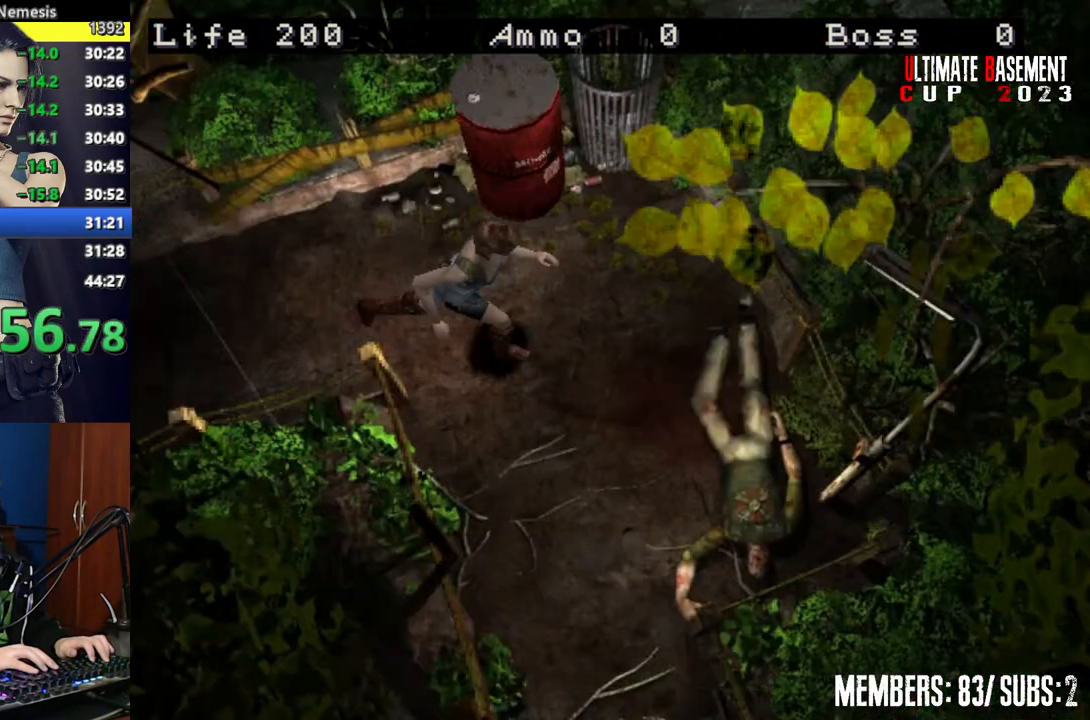
{"keys": ["semicolon", "shift", "w"], "events": [[167, "d", "up"], [267, "semicolon", "down"], [350, "semicolon", "up"], [500, "semicolon", "down"]]}
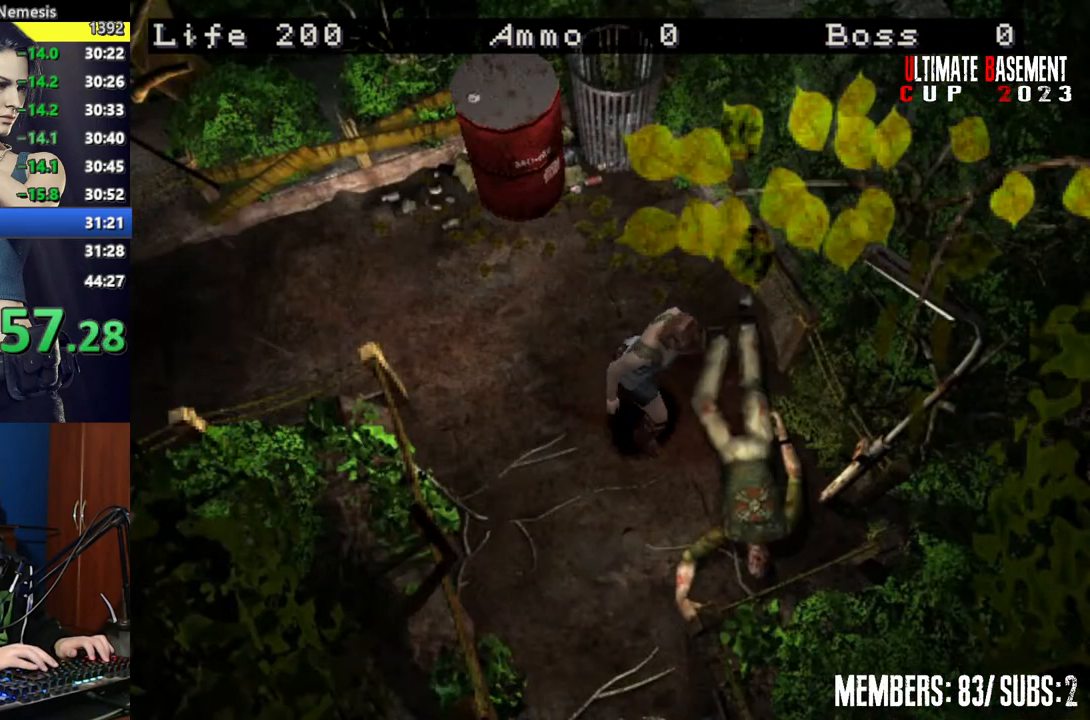
{"keys": ["shift"], "events": [[50, "semicolon", "up"], [134, "semicolon", "down"], [184, "w", "up"], [234, "semicolon", "up"]]}
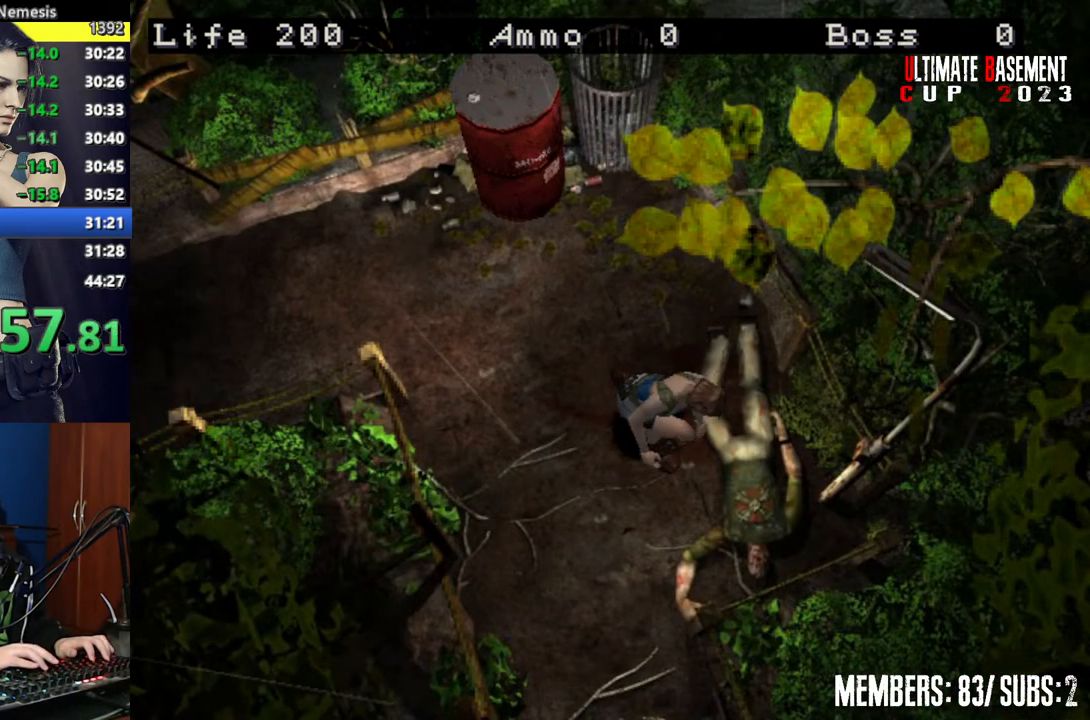
{"keys": ["shift"], "events": []}
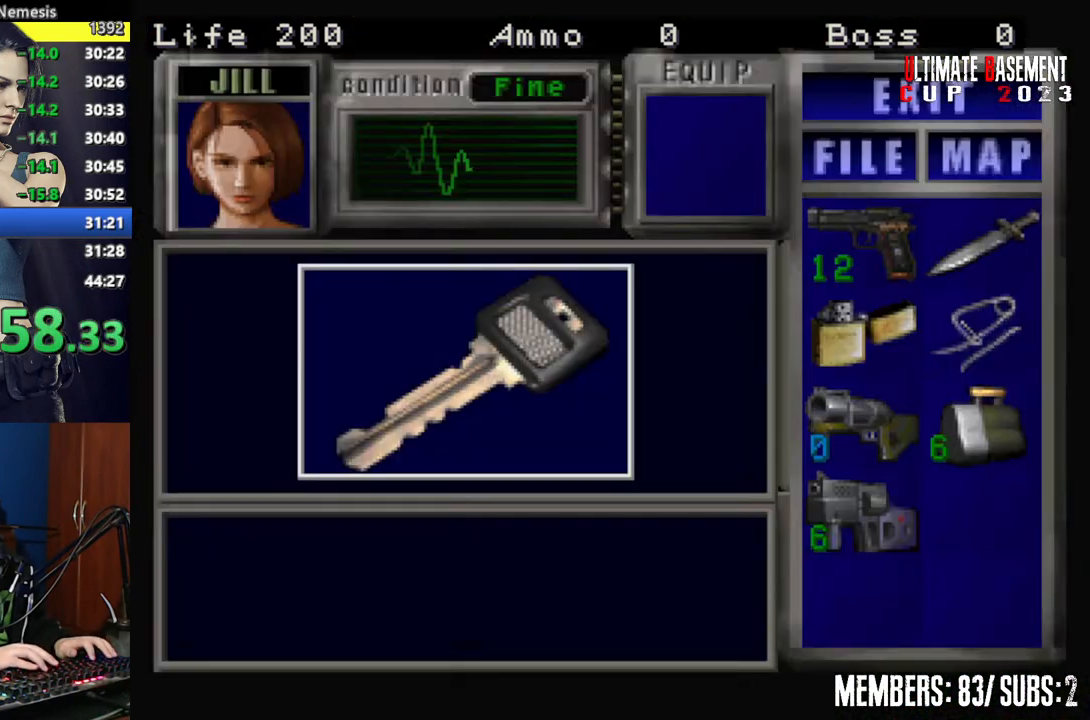
{"keys": ["shift"], "events": [[317, "q", "down"], [400, "q", "up"], [450, "semicolon", "down"], [500, "semicolon", "up"]]}
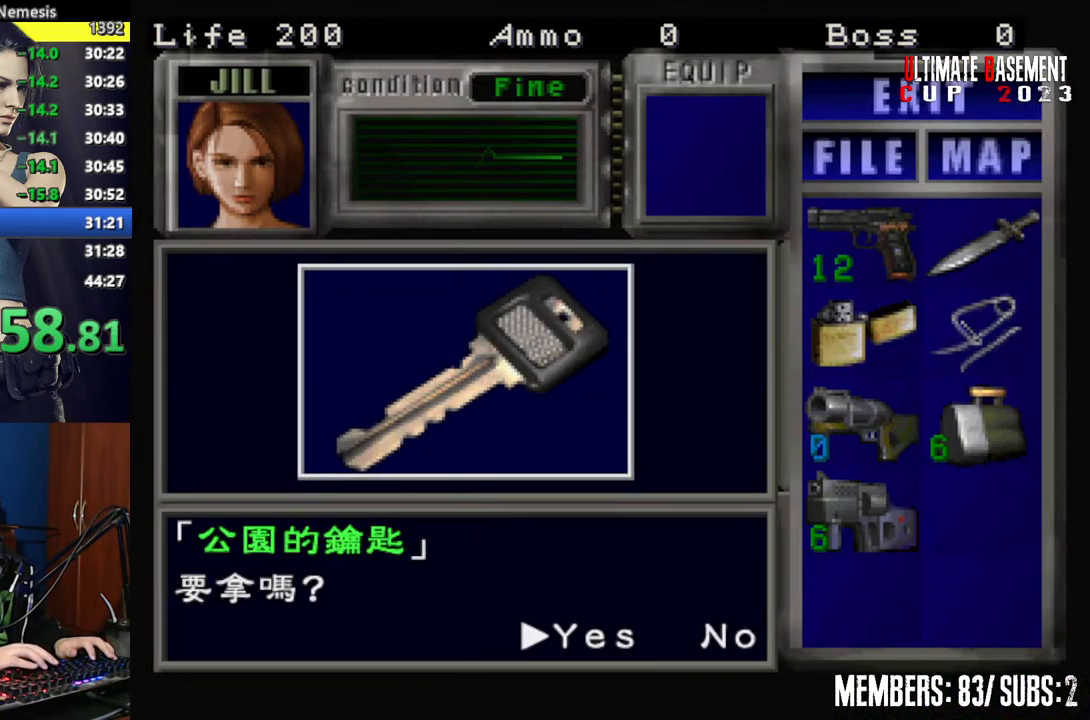
{"keys": ["semicolon", "shift"], "events": [[134, "semicolon", "down"], [184, "semicolon", "up"], [284, "semicolon", "down"], [317, "semicolon", "up"], [467, "semicolon", "down"]]}
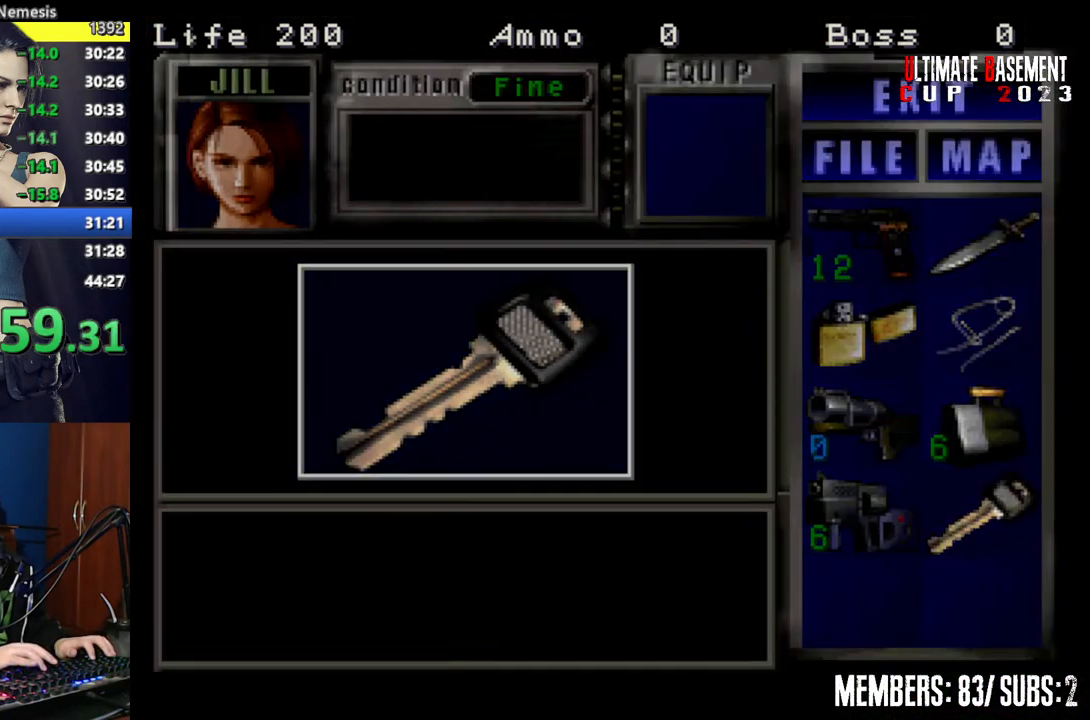
{"keys": [], "events": [[17, "semicolon", "up"], [17, "shift", "up"], [200, "s", "down"], [350, "shift", "down"], [384, "s", "up"], [434, "shift", "up"]]}
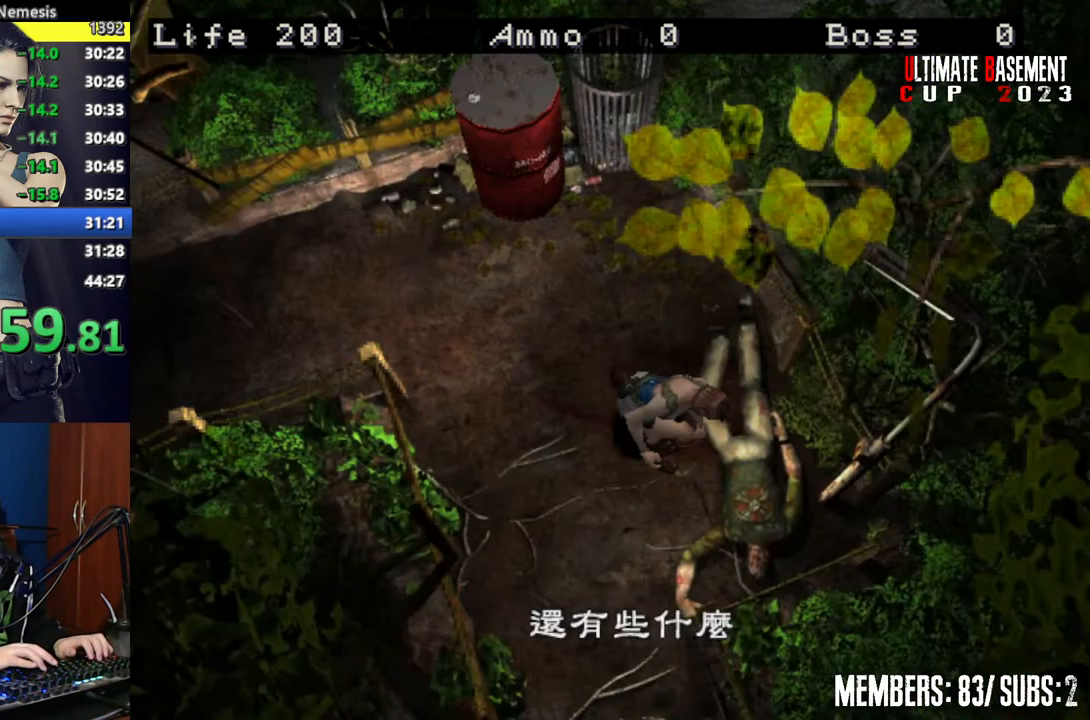
{"keys": [], "events": [[34, "shift", "down"], [117, "shift", "up"], [217, "shift", "down"], [267, "shift", "up"], [400, "shift", "down"], [450, "shift", "up"]]}
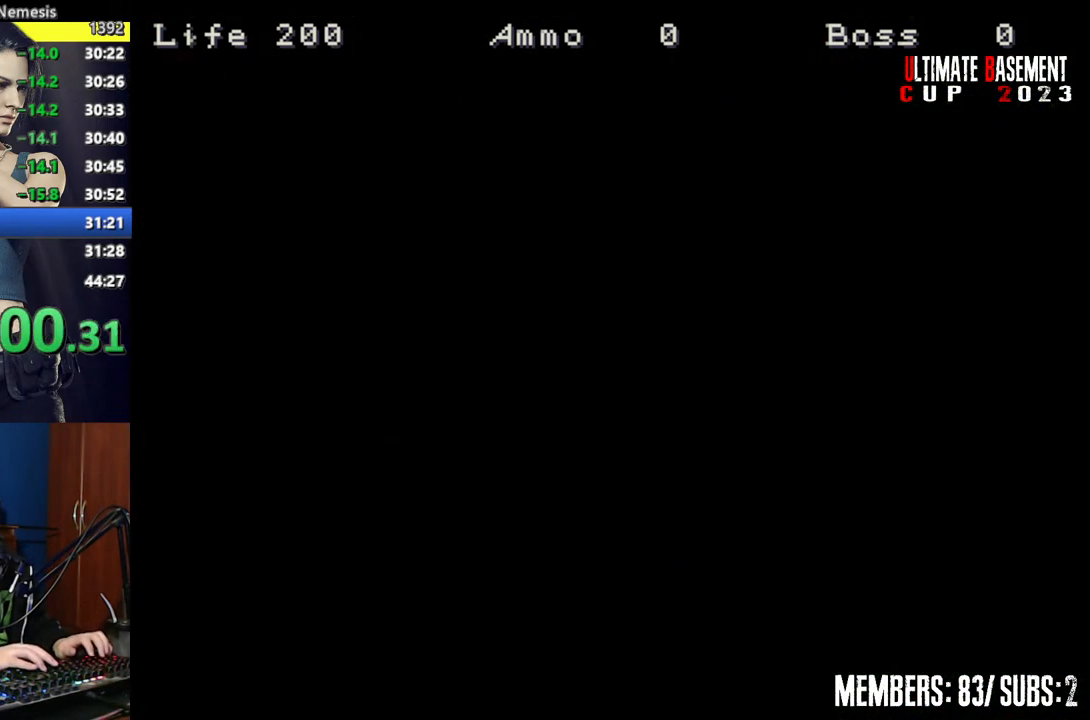
{"keys": [], "events": [[234, "shift", "down"], [284, "shift", "up"], [334, "shift", "down"], [467, "shift", "up"]]}
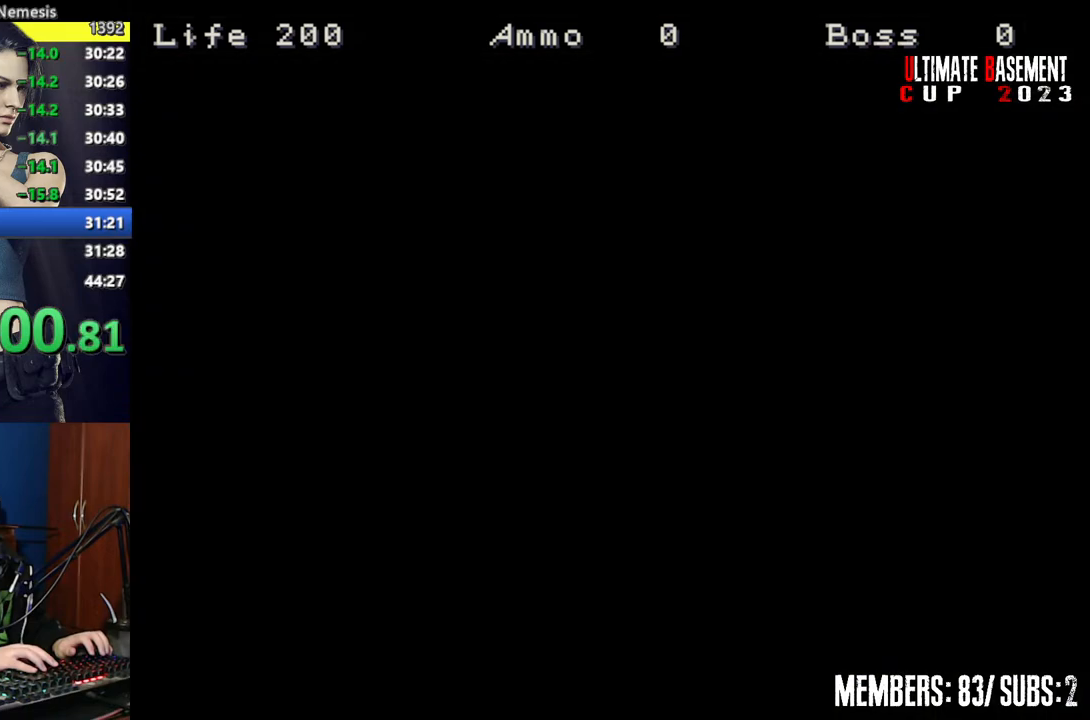
{"keys": ["shift", "w"], "events": [[67, "s", "down"], [250, "shift", "down"], [300, "s", "up"], [434, "w", "down"]]}
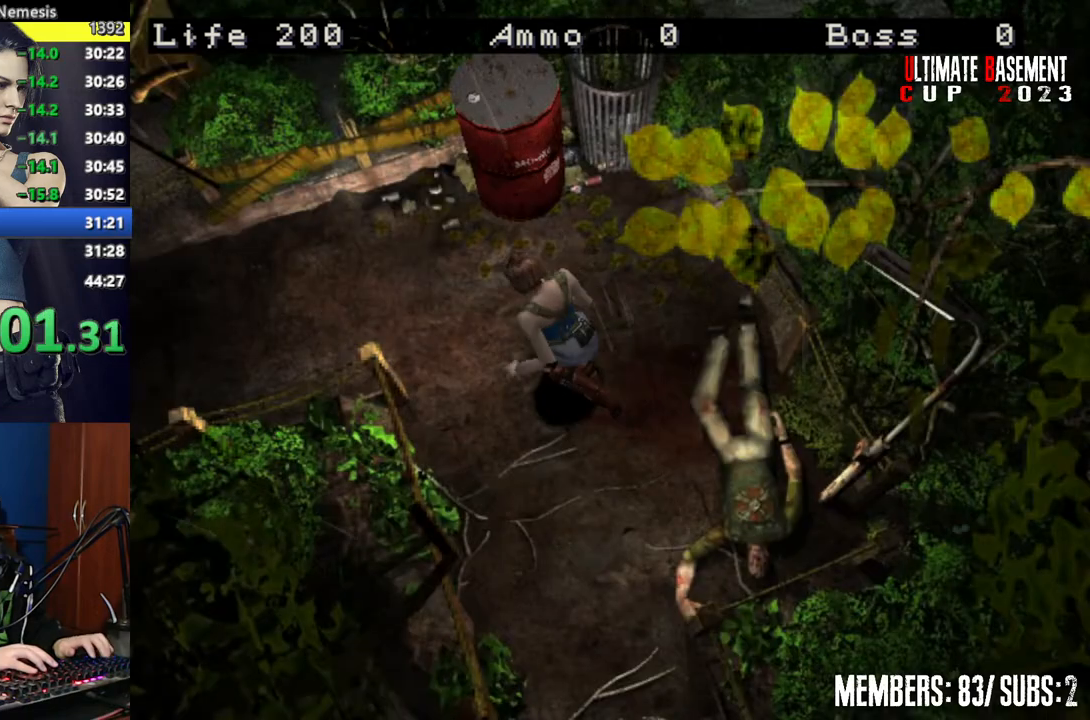
{"keys": ["shift", "w"], "events": [[167, "a", "down"], [500, "a", "up"]]}
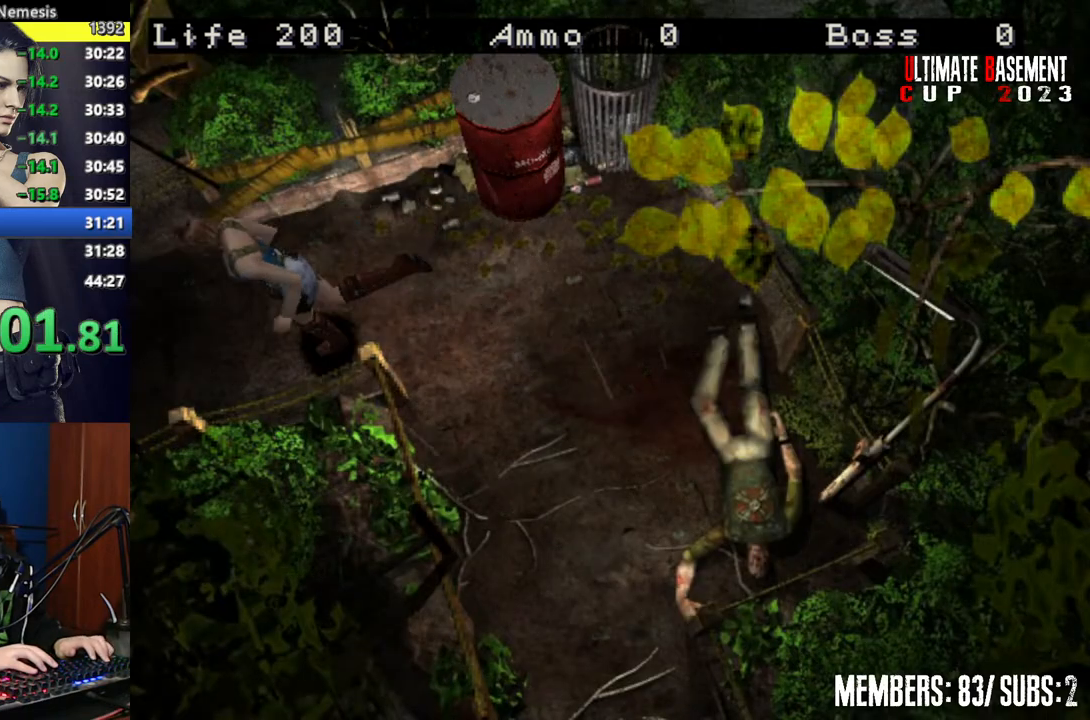
{"keys": ["shift", "w"], "events": []}
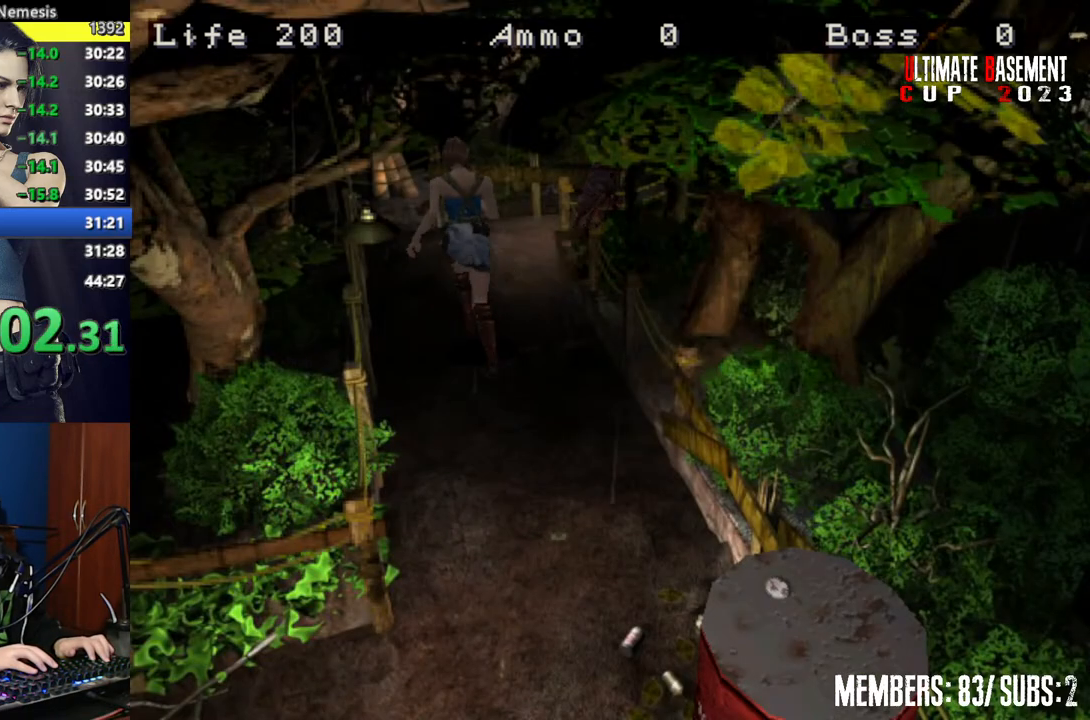
{"keys": ["d", "shift", "w"], "events": [[300, "d", "down"]]}
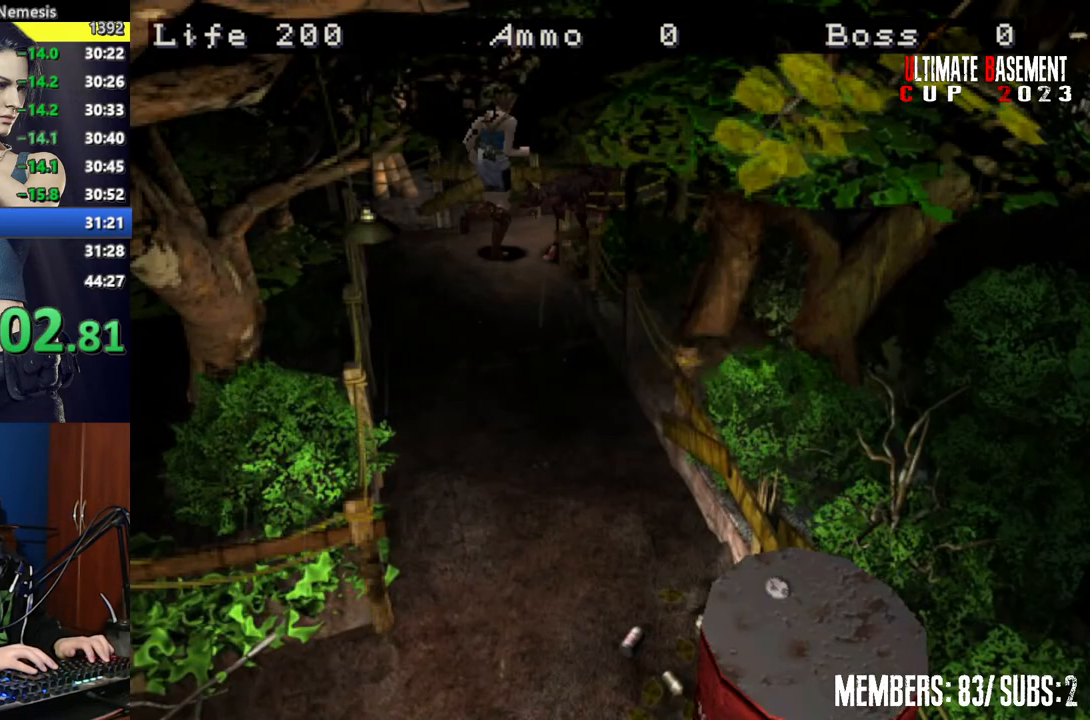
{"keys": ["shift", "w"], "events": [[317, "d", "up"]]}
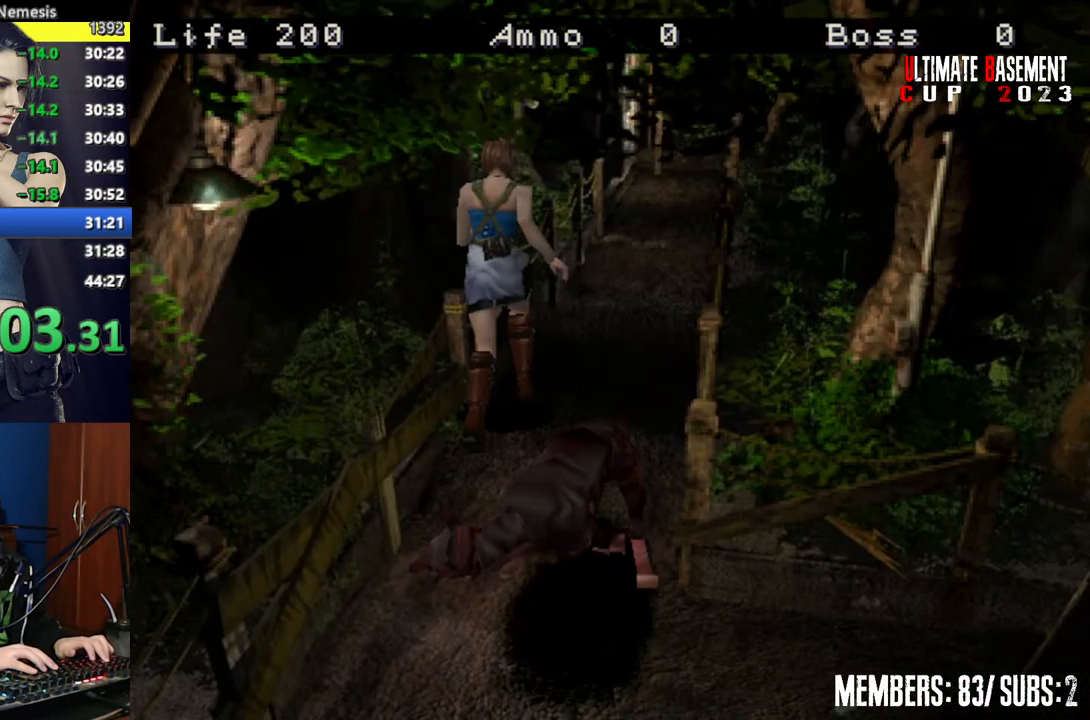
{"keys": ["shift", "w"], "events": [[284, "d", "down"], [317, "d", "up"]]}
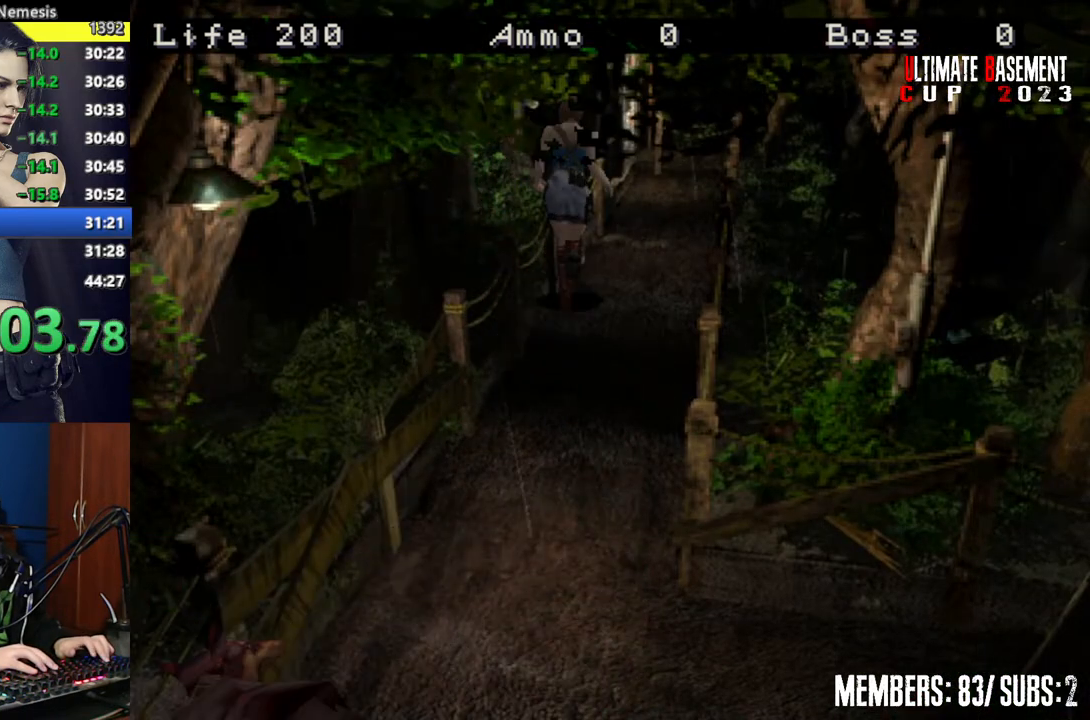
{"keys": ["shift", "w"], "events": []}
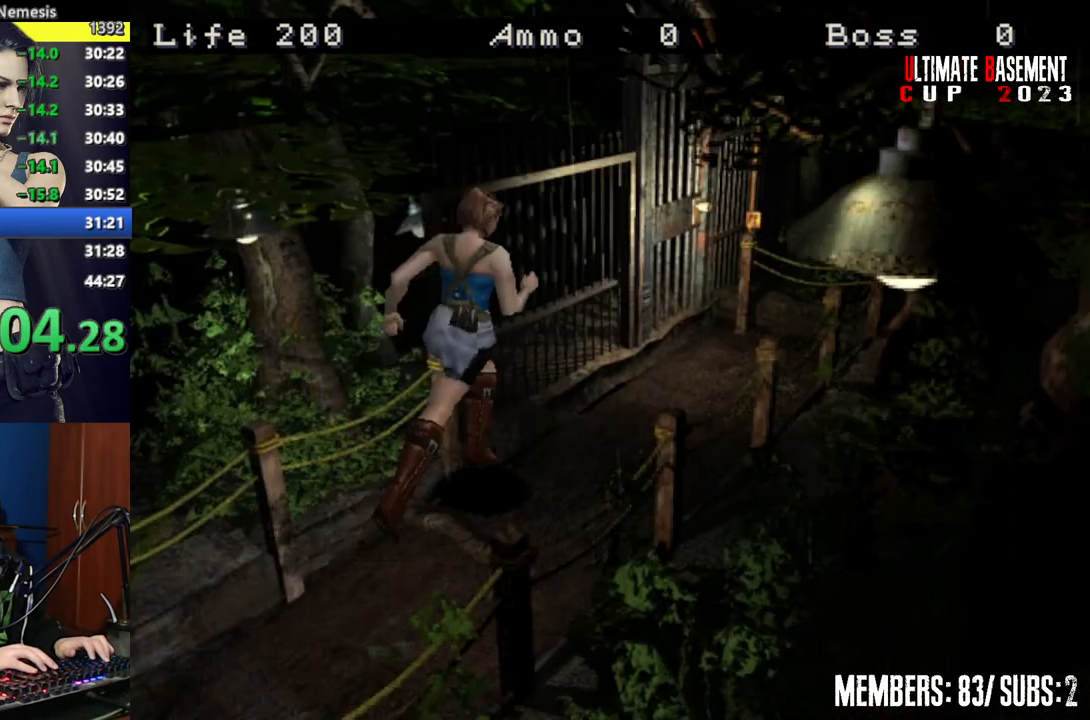
{"keys": ["a", "semicolon", "shift", "w"], "events": [[400, "a", "down"], [400, "semicolon", "down"]]}
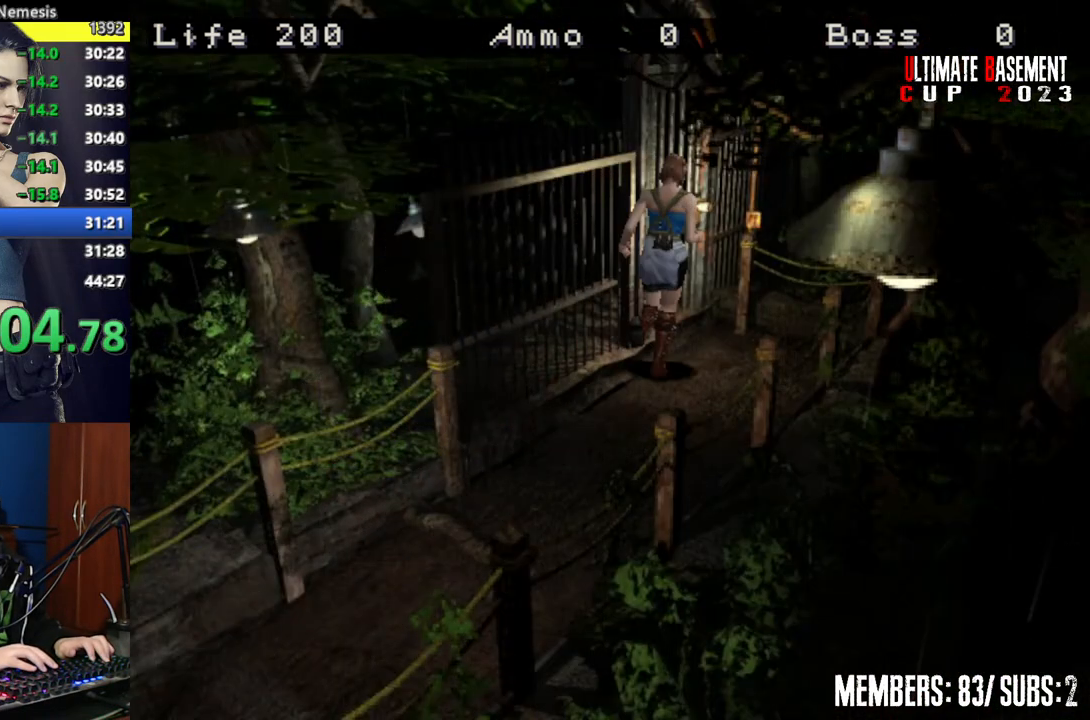
{"keys": ["shift", "space", "w"], "events": [[184, "a", "up"], [234, "semicolon", "up"], [467, "space", "down"]]}
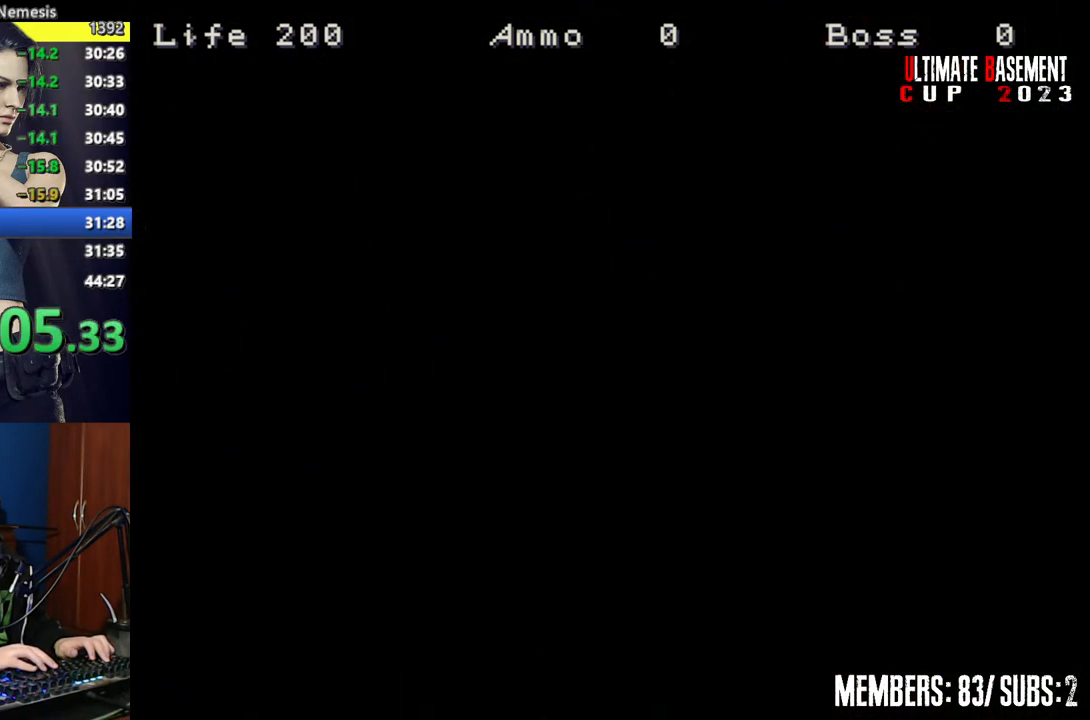
{"keys": ["shift", "w"], "events": [[17, "space", "up"], [100, "space", "down"], [200, "space", "up"]]}
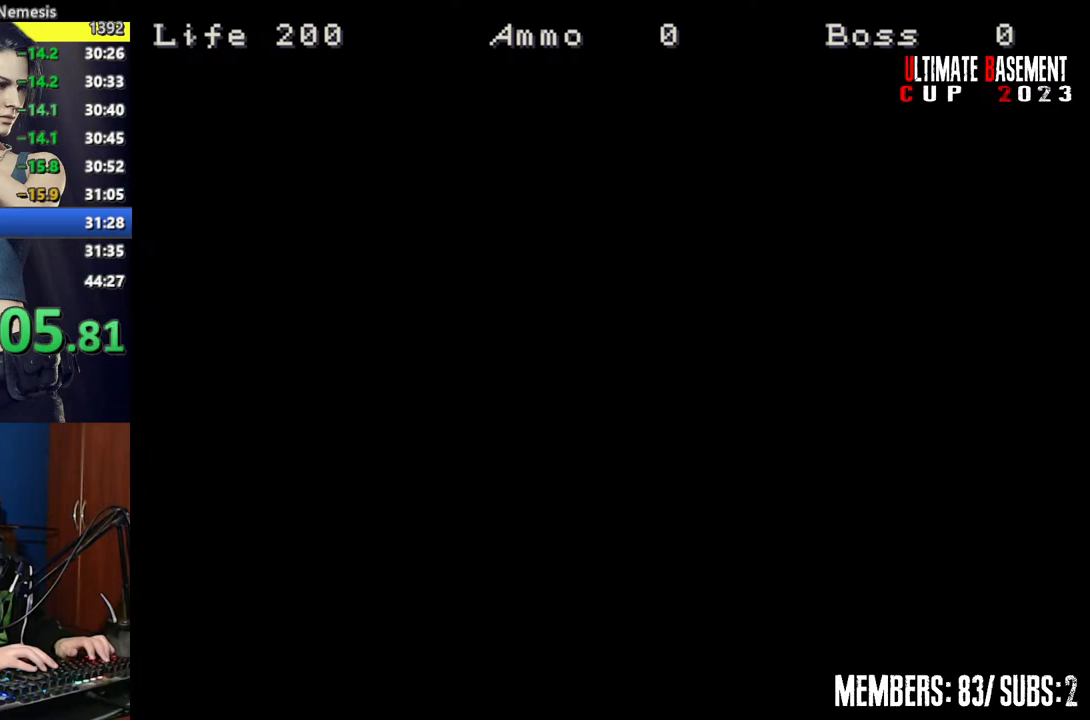
{"keys": ["shift", "w"], "events": [[167, "a", "down"], [267, "a", "up"]]}
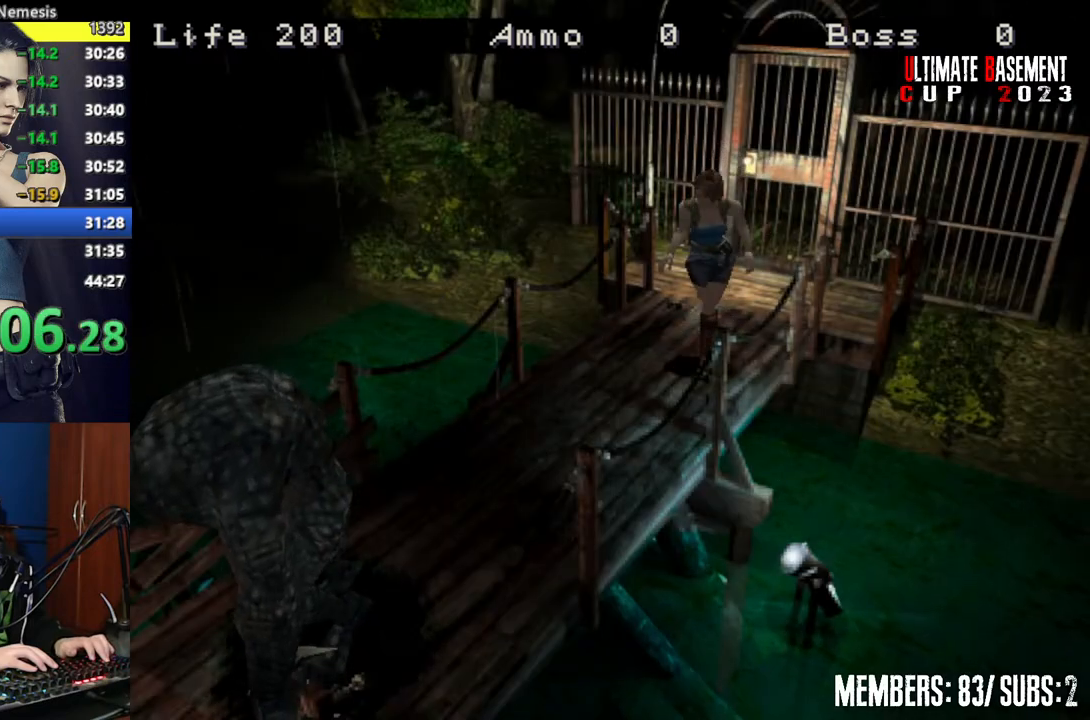
{"keys": ["shift", "w"], "events": [[134, "d", "down"], [234, "d", "up"]]}
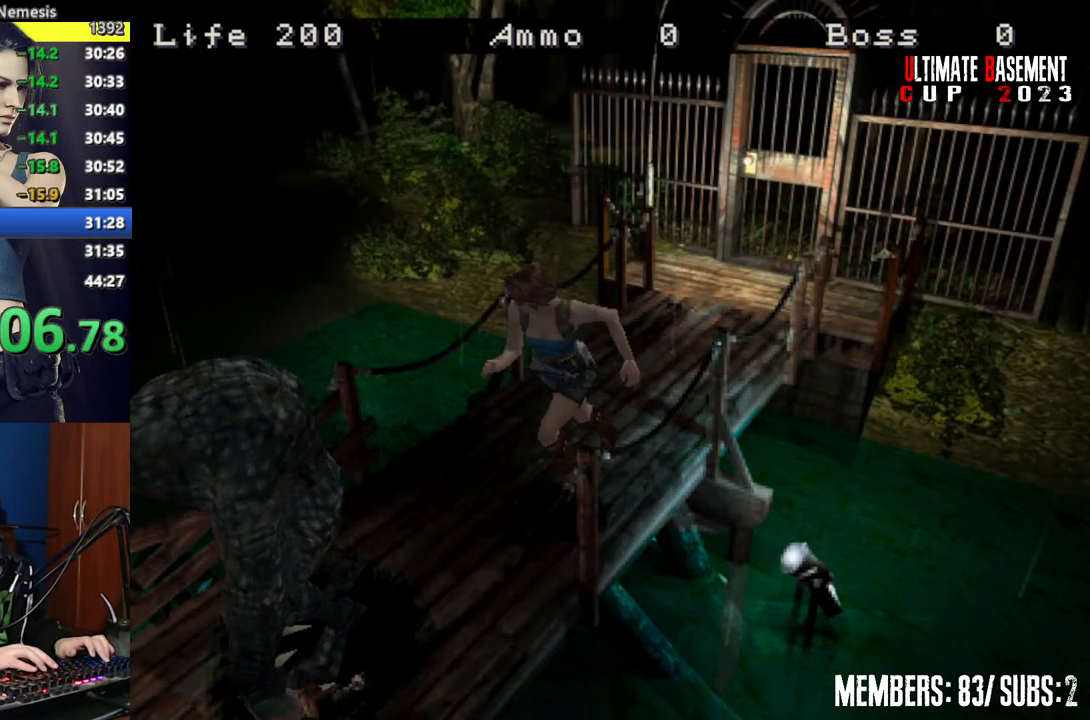
{"keys": ["shift", "w"], "events": []}
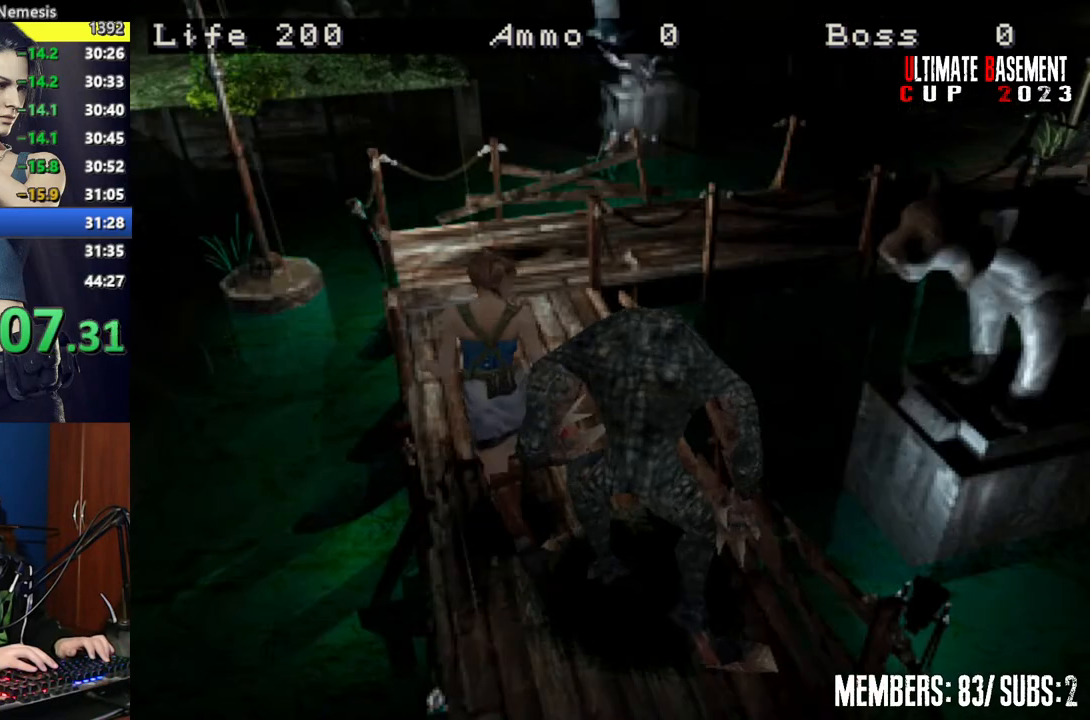
{"keys": ["shift", "w"], "events": []}
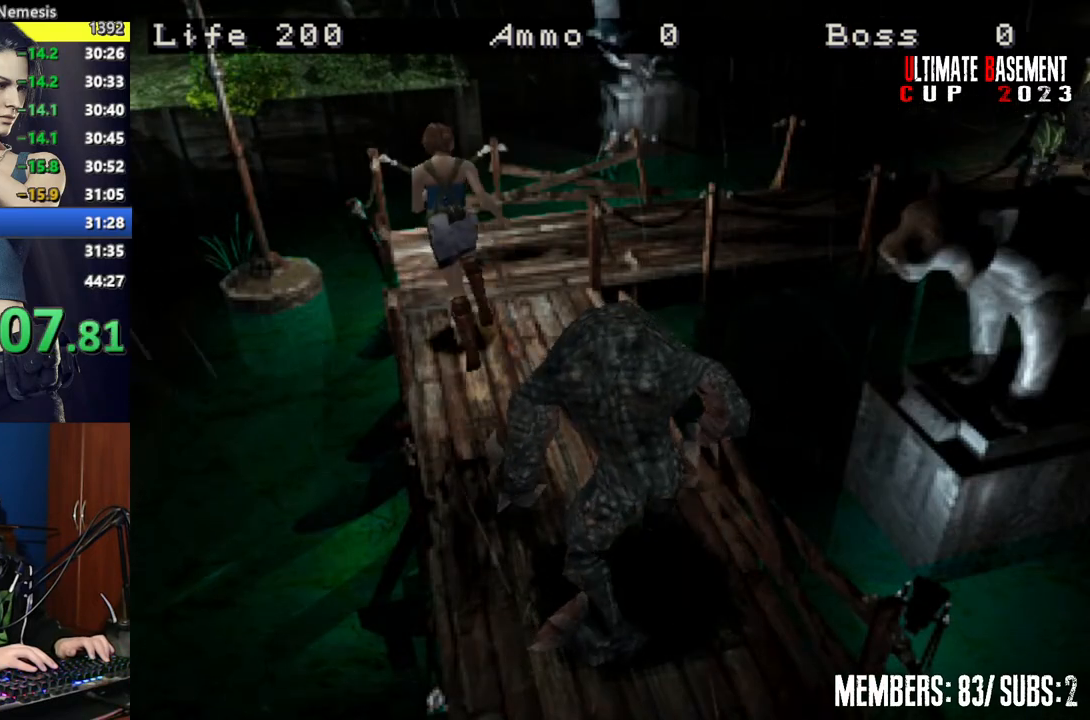
{"keys": ["d", "shift", "w"], "events": [[50, "d", "down"]]}
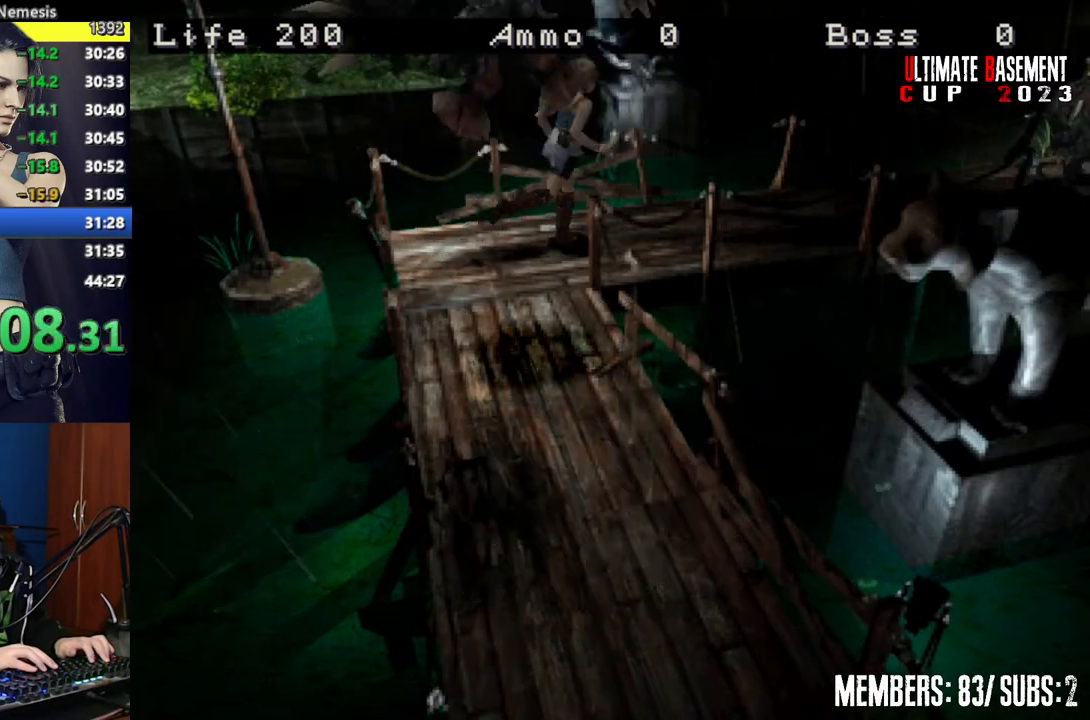
{"keys": ["shift", "w"], "events": [[67, "d", "up"]]}
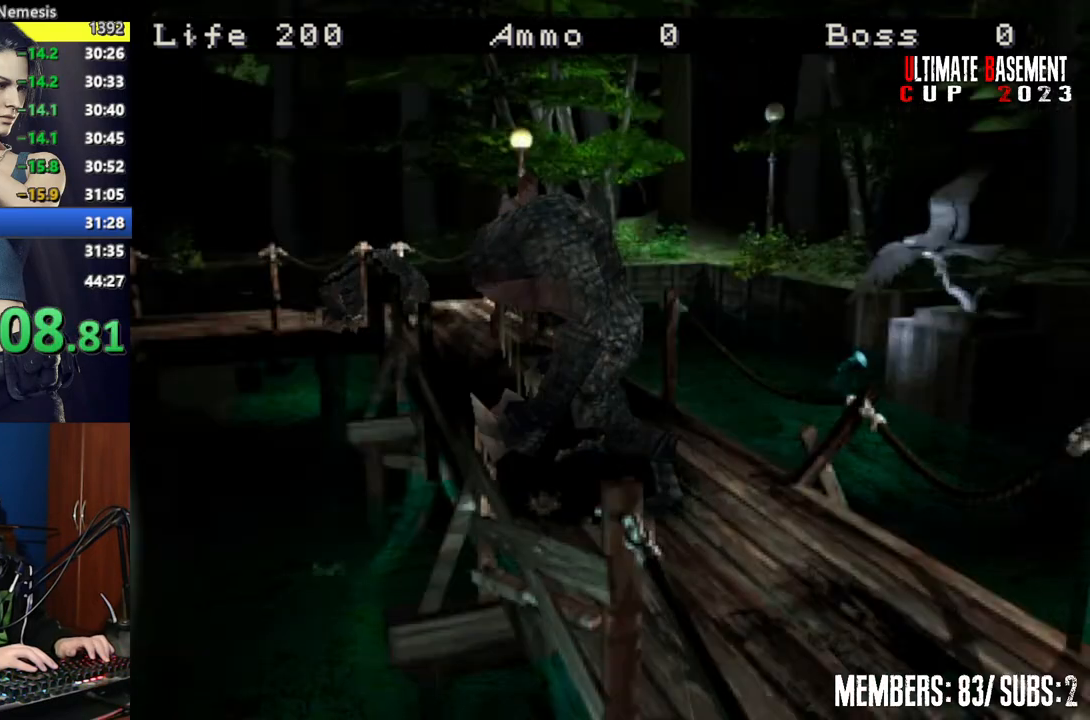
{"keys": ["shift", "w"], "events": []}
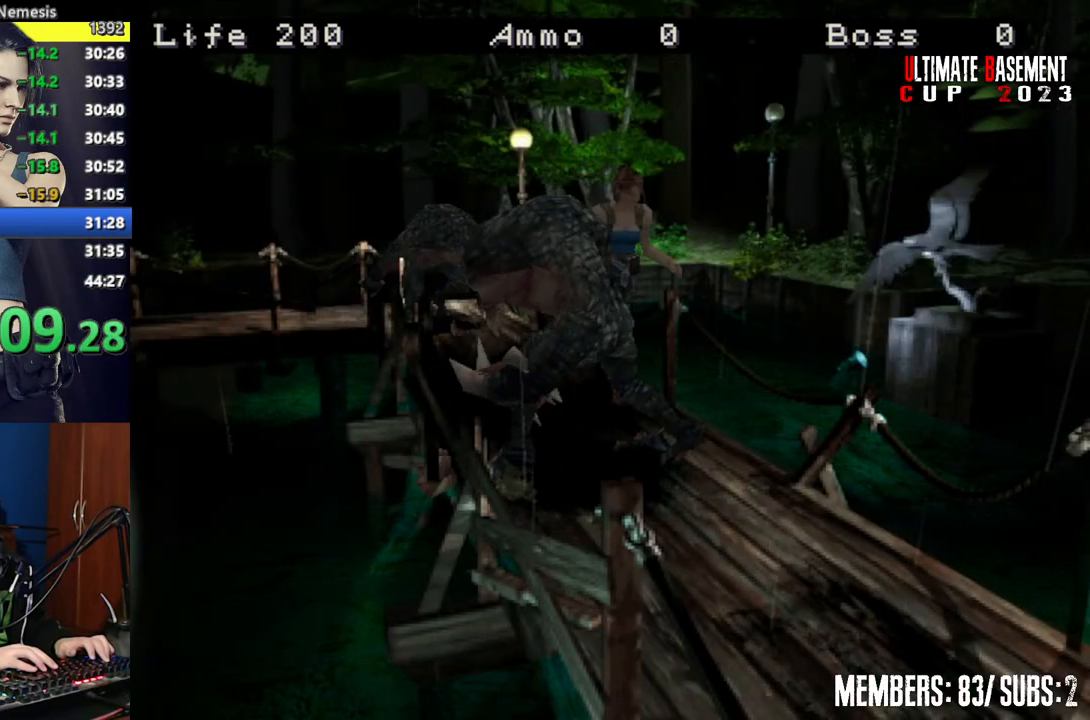
{"keys": ["shift", "w"], "events": [[334, "d", "down"], [417, "d", "up"]]}
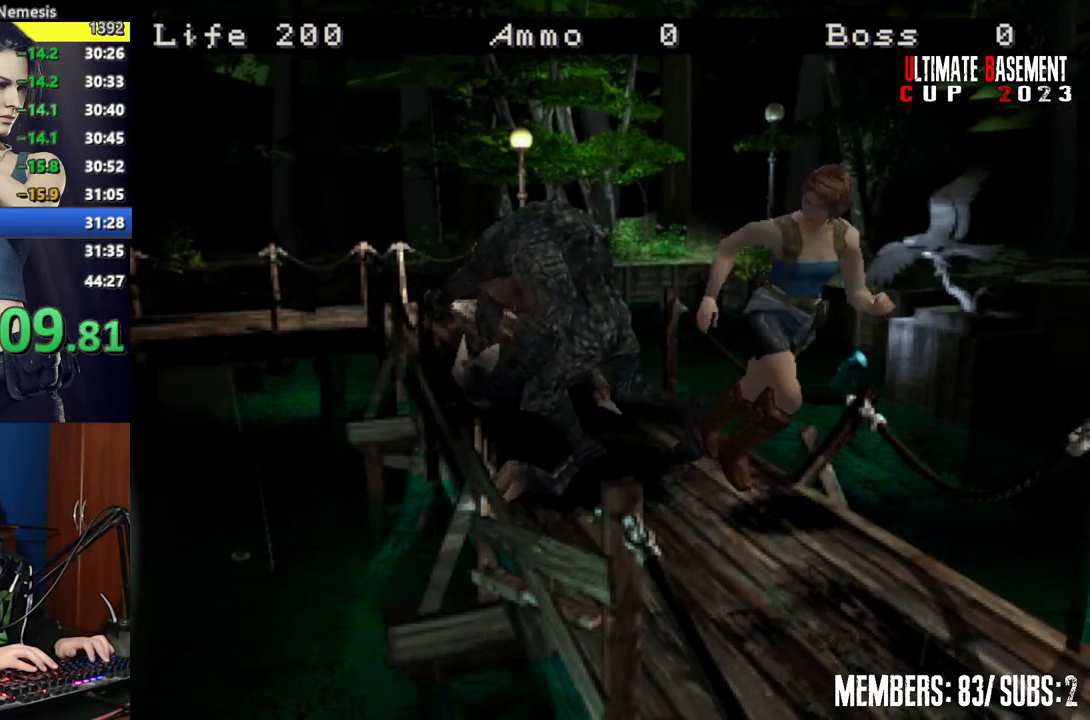
{"keys": ["shift", "w"], "events": []}